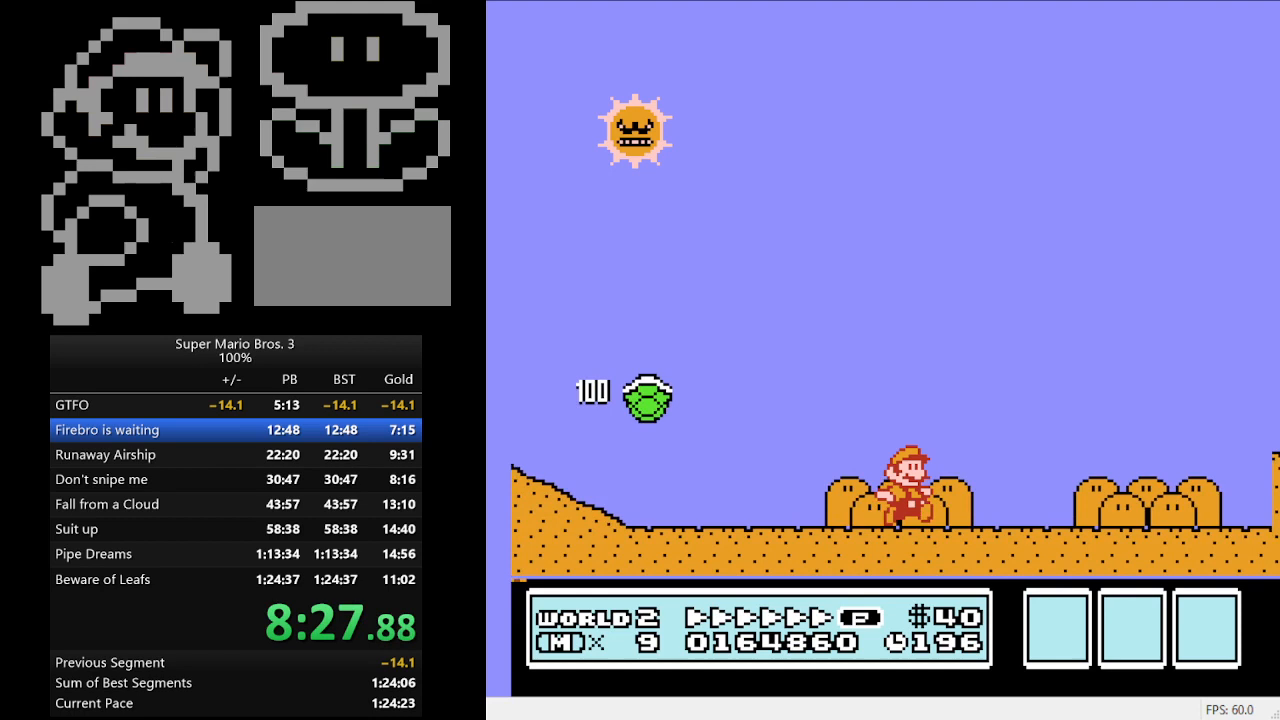
Gameplay with a controller (Nintendo layout); each line is a JSON object with the inputs held at the frame after it. "events" lists button and stick changes between this image and that frame as [ms after this image, input, new state], when the widget could be followed in between. Not read: L3 R3.
{"buttons": ["B", "DPAD_RIGHT"], "events": []}
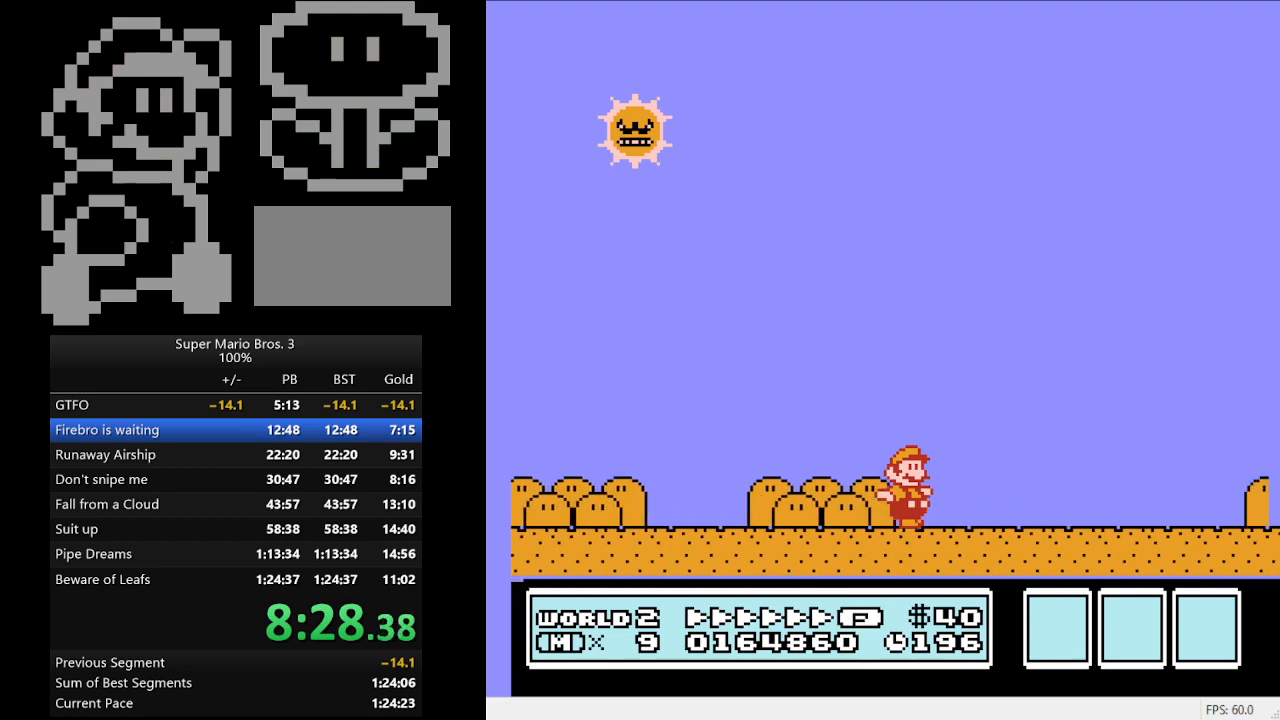
{"buttons": ["A", "B", "DPAD_RIGHT"], "events": [[500, "A", "down"]]}
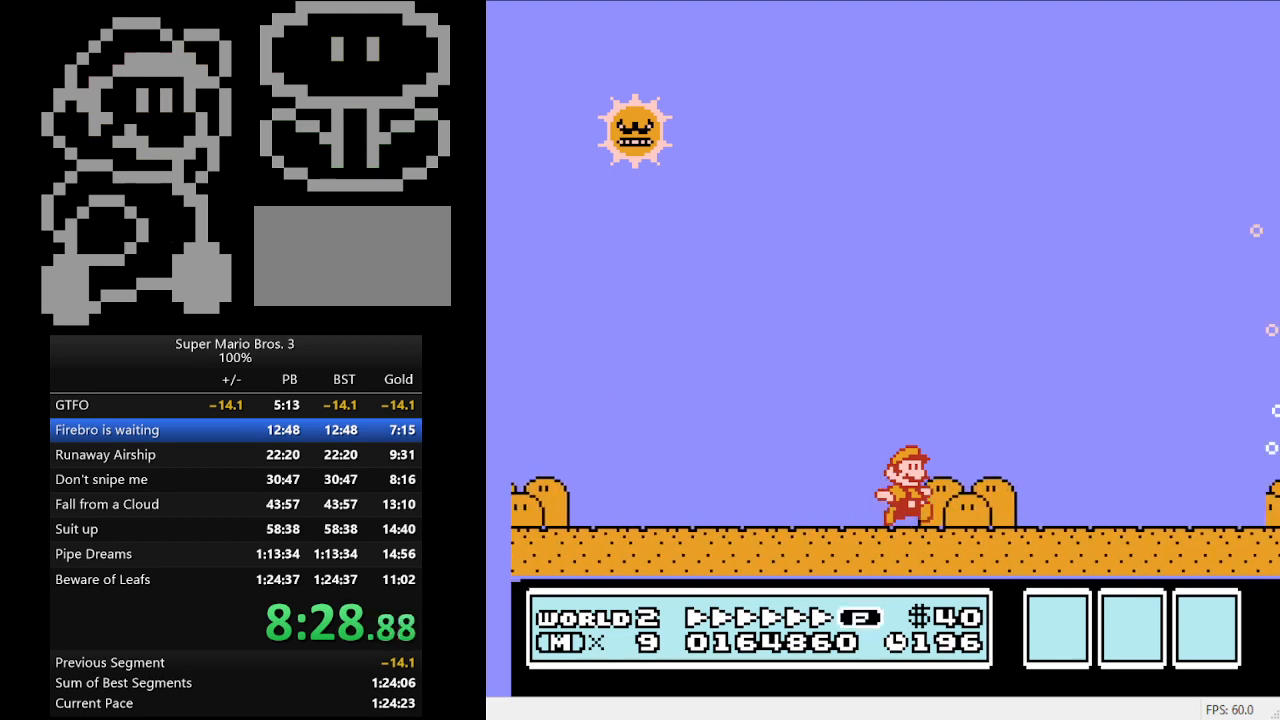
{"buttons": ["B", "DPAD_RIGHT"], "events": [[367, "A", "up"]]}
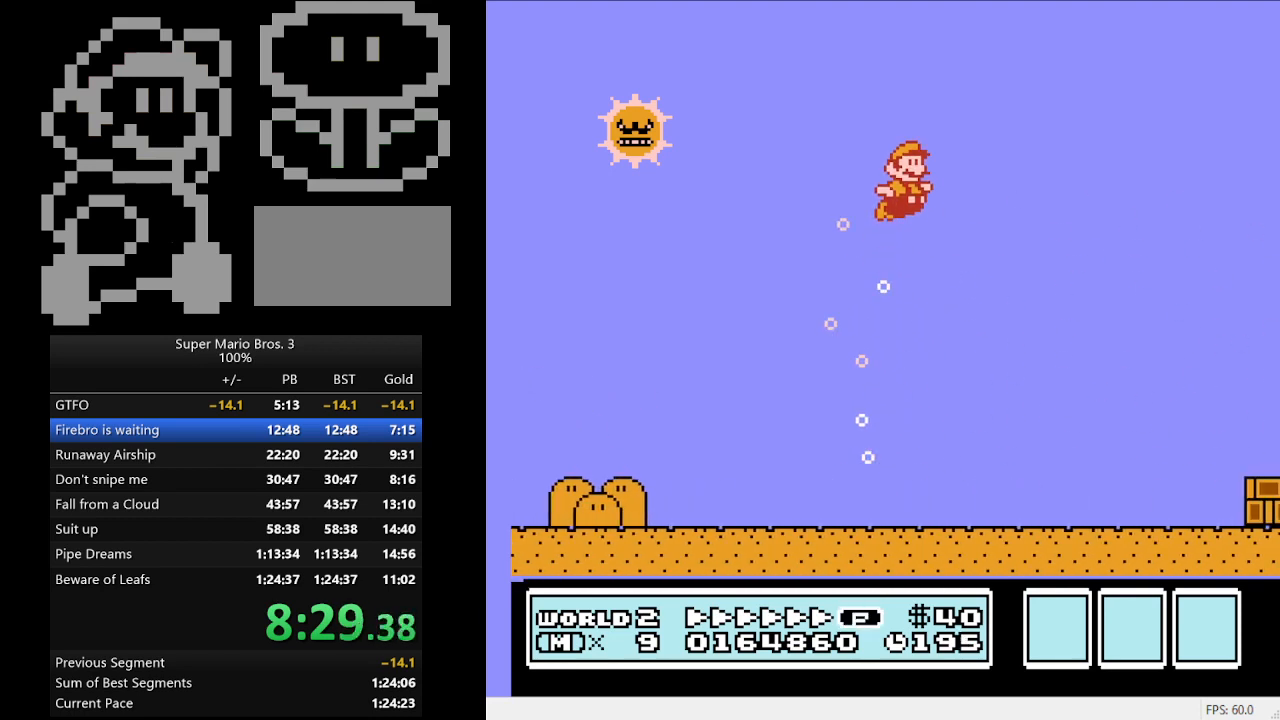
{"buttons": ["B", "DPAD_RIGHT"], "events": []}
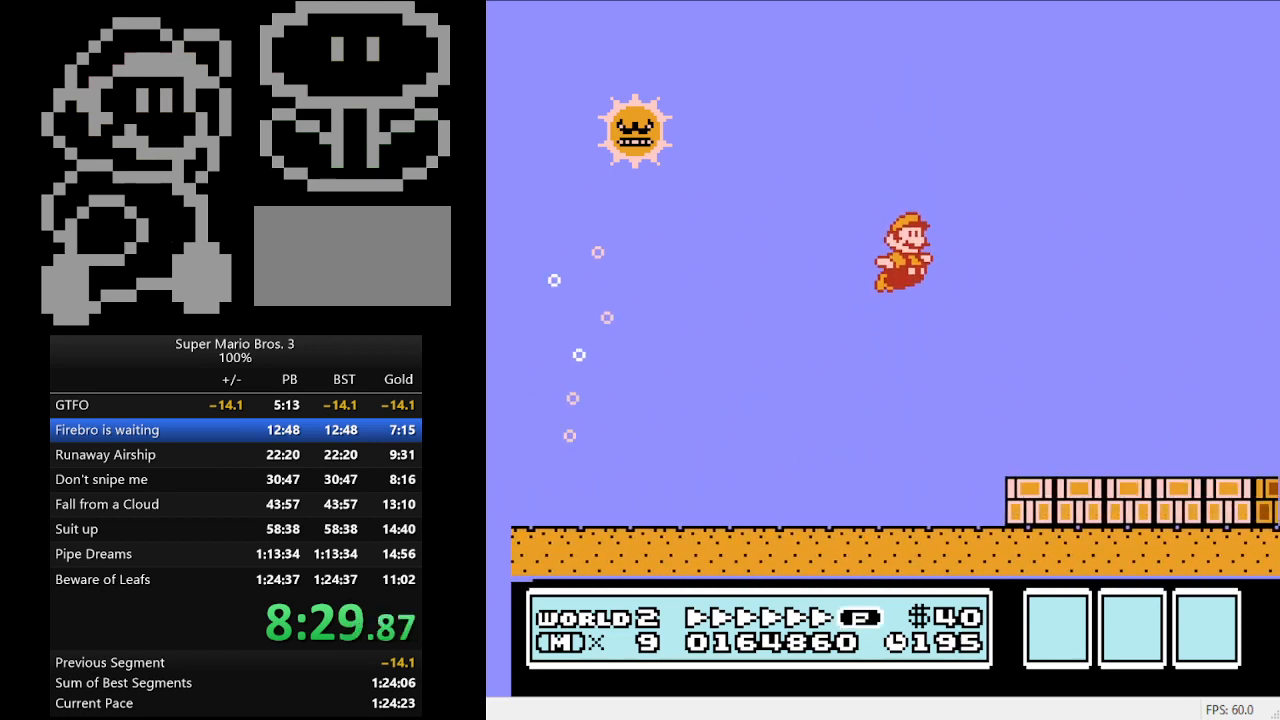
{"buttons": ["A", "B", "DPAD_RIGHT"], "events": [[333, "A", "down"]]}
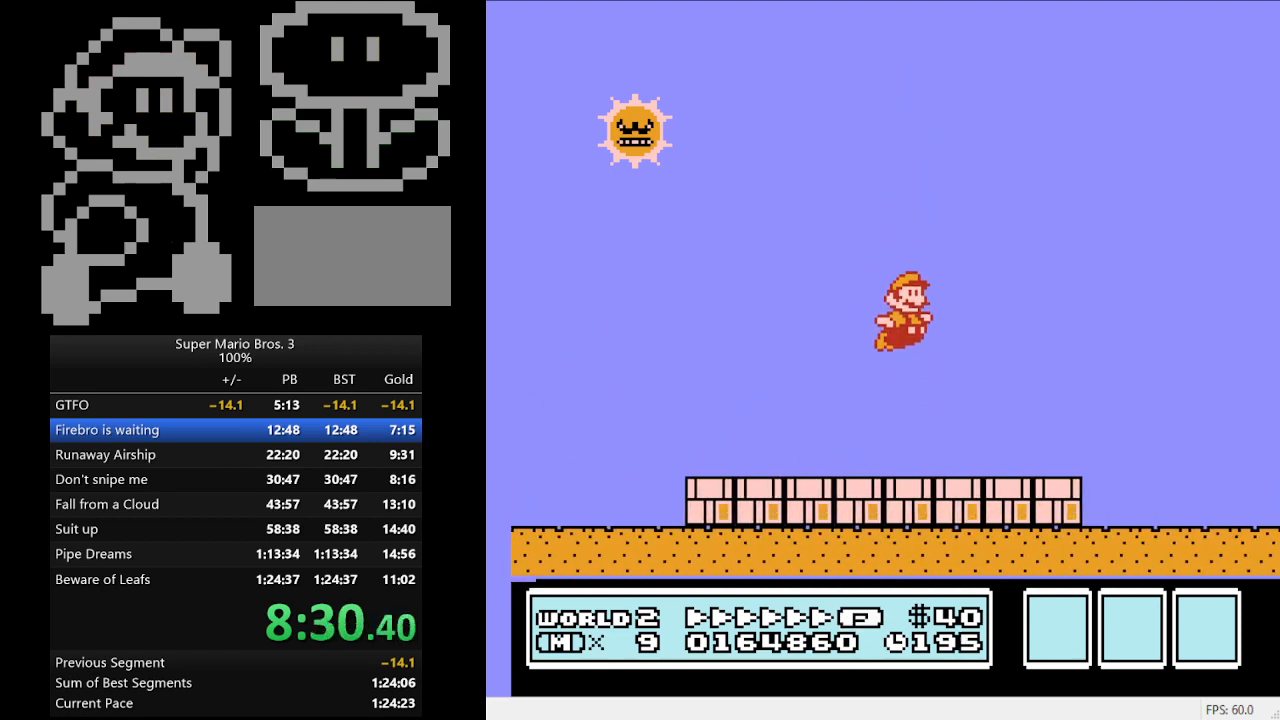
{"buttons": ["B", "DPAD_RIGHT"], "events": [[400, "A", "up"]]}
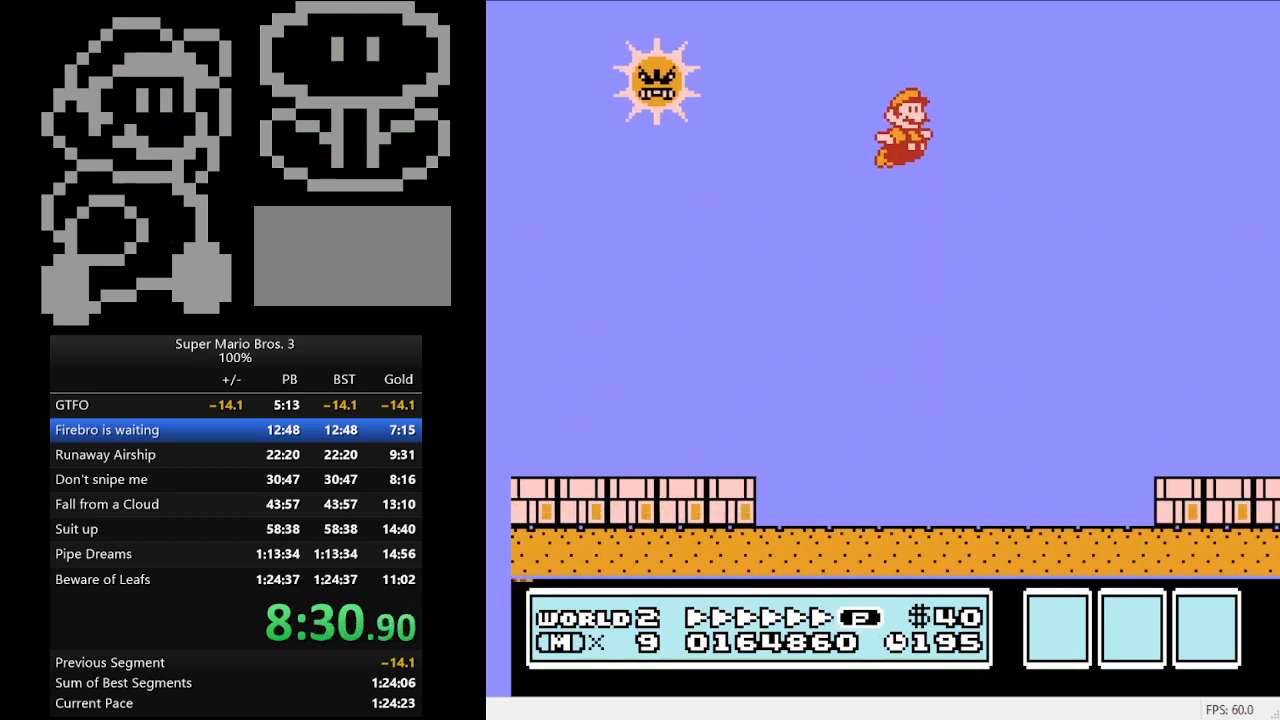
{"buttons": ["B", "DPAD_RIGHT"], "events": []}
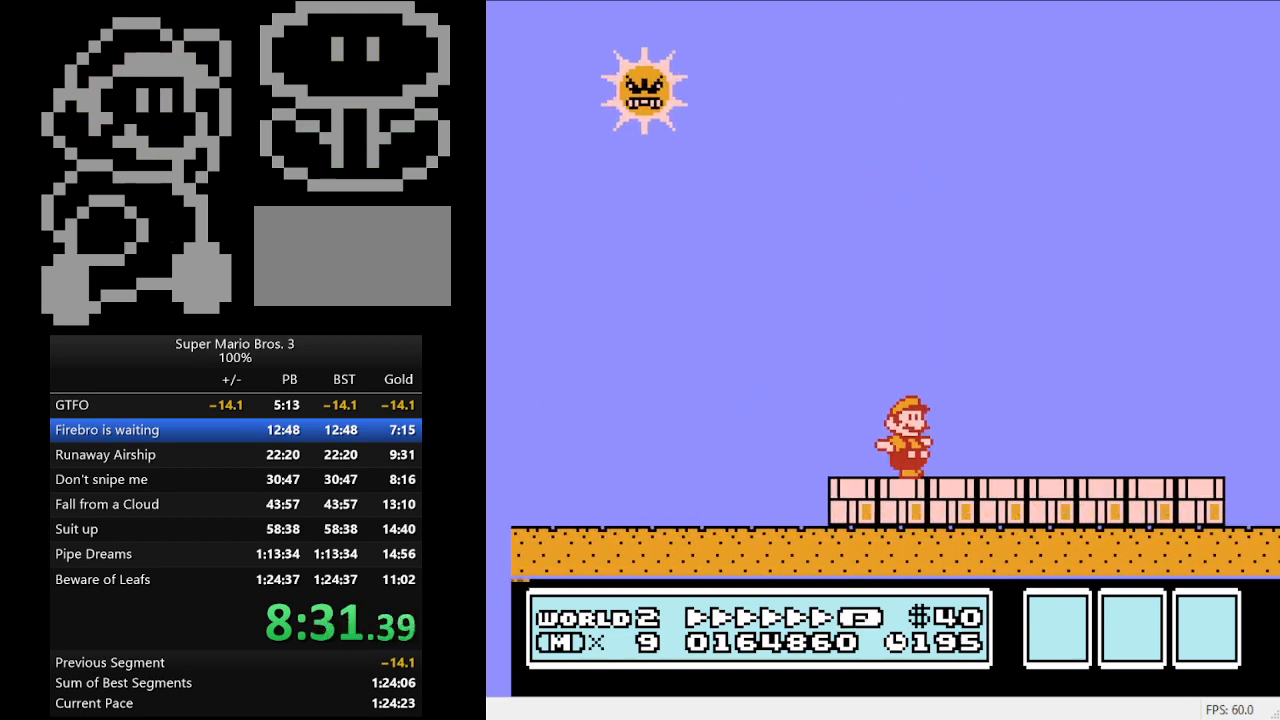
{"buttons": ["A", "B", "DPAD_RIGHT"], "events": [[33, "A", "down"]]}
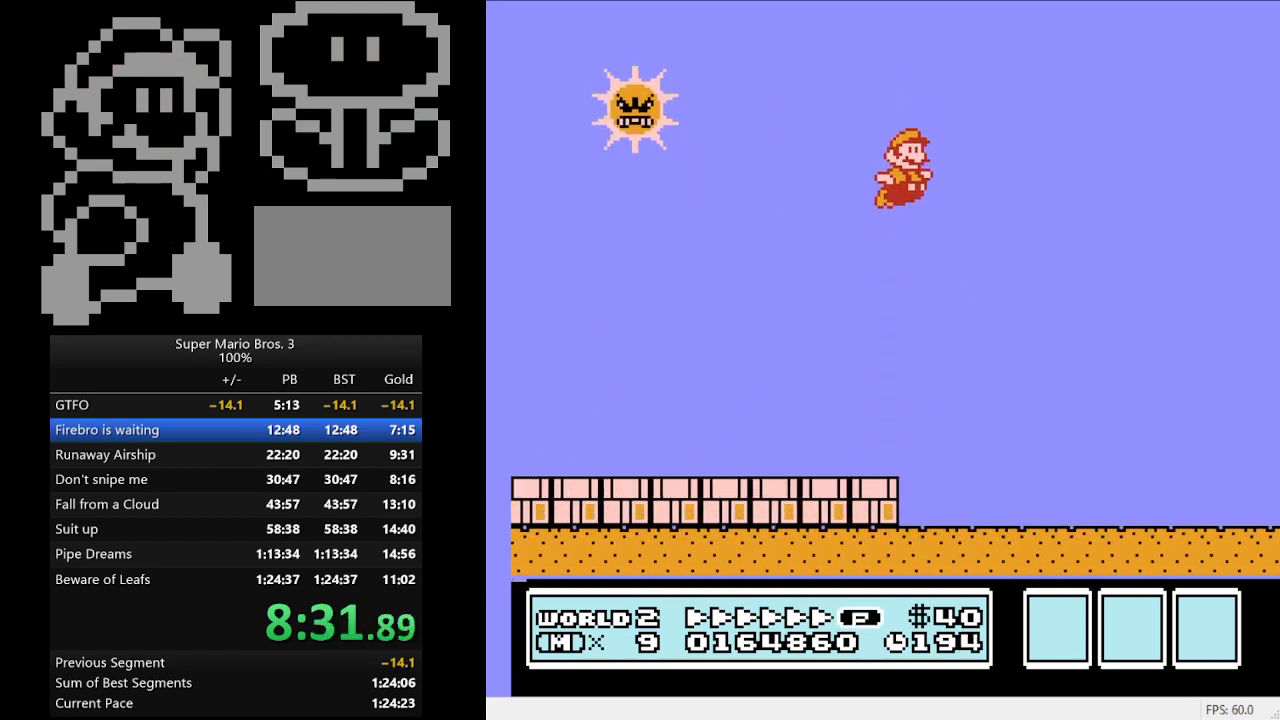
{"buttons": ["B", "DPAD_RIGHT"], "events": [[167, "A", "up"]]}
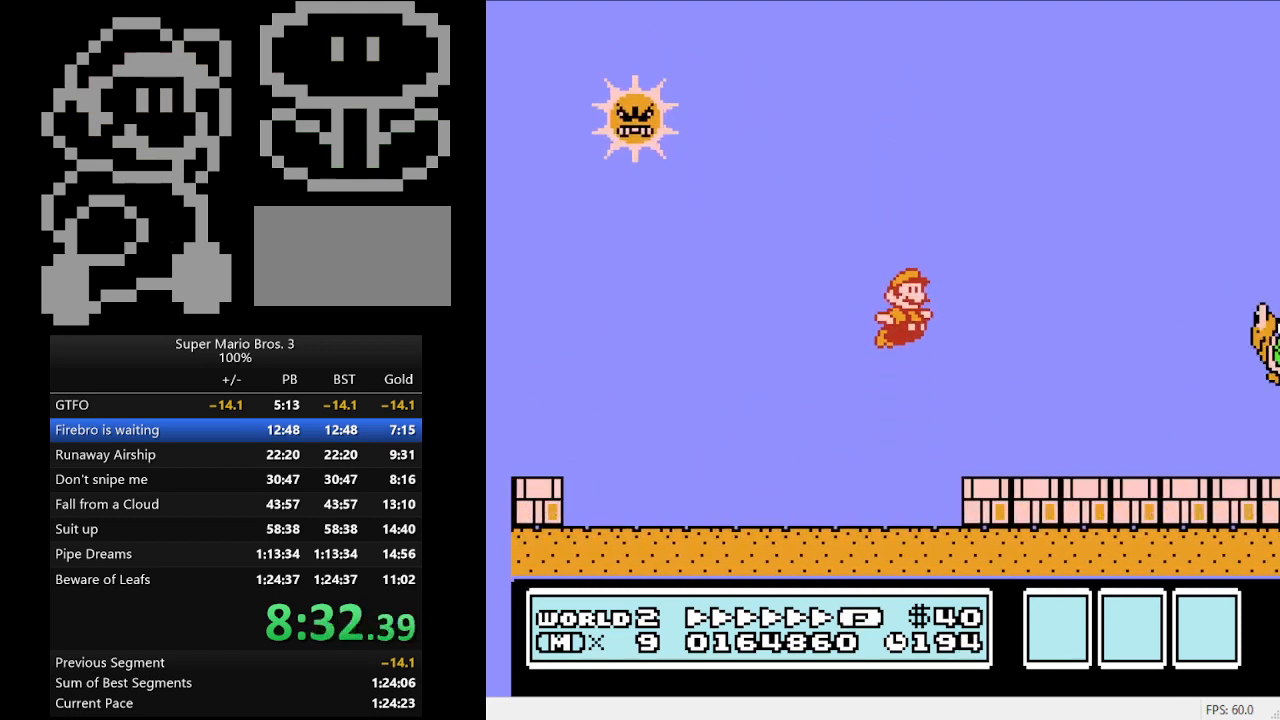
{"buttons": ["A", "B", "DPAD_RIGHT"], "events": [[267, "A", "down"]]}
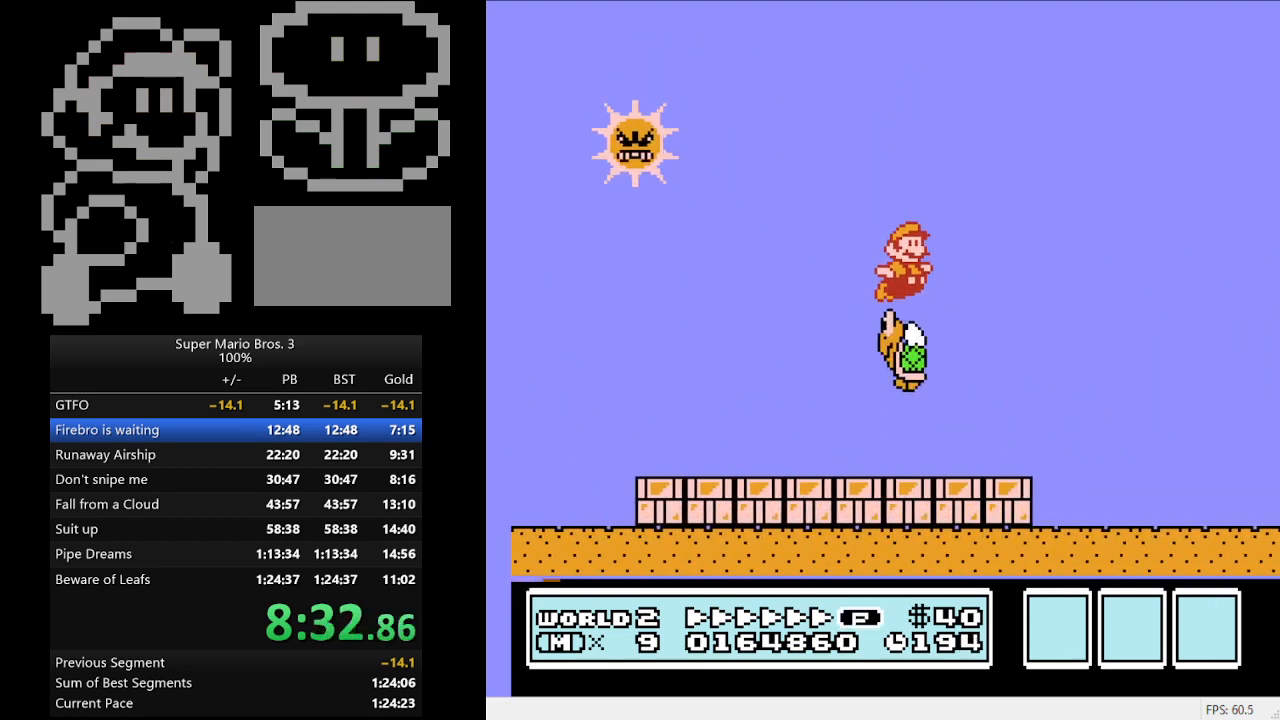
{"buttons": ["B", "DPAD_RIGHT"], "events": [[300, "A", "up"]]}
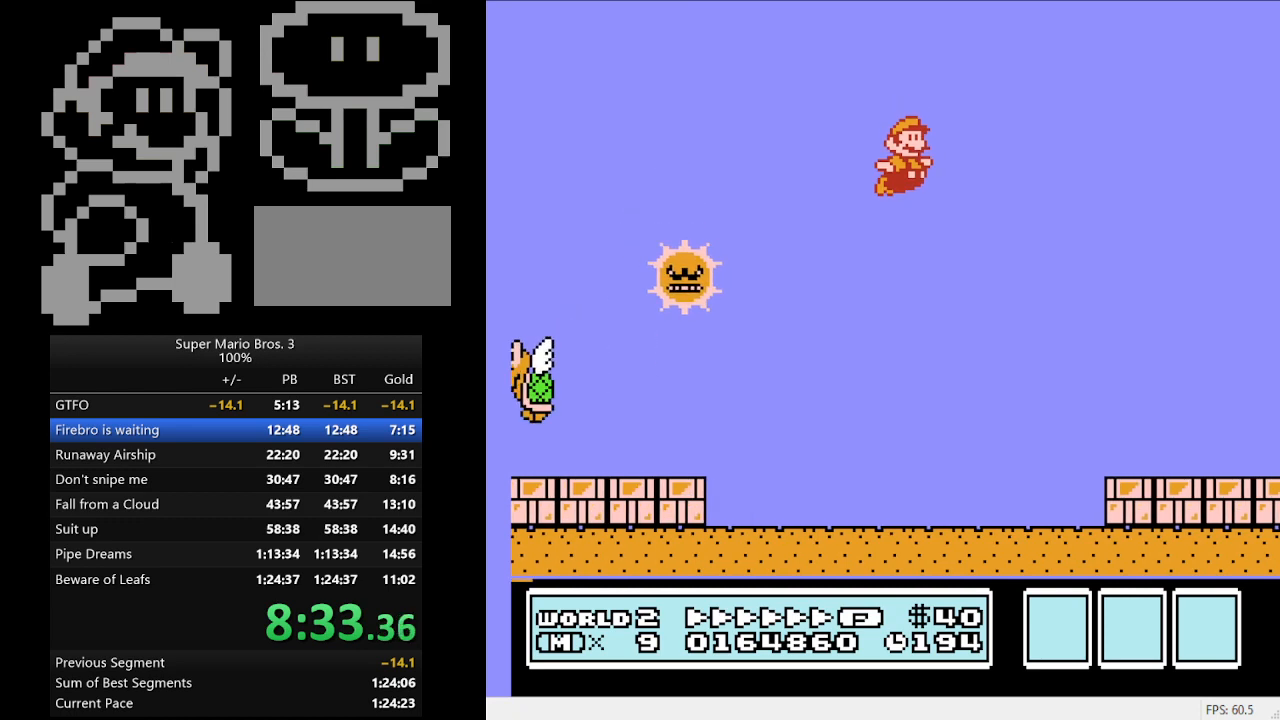
{"buttons": ["A", "B", "DPAD_RIGHT"], "events": [[500, "A", "down"]]}
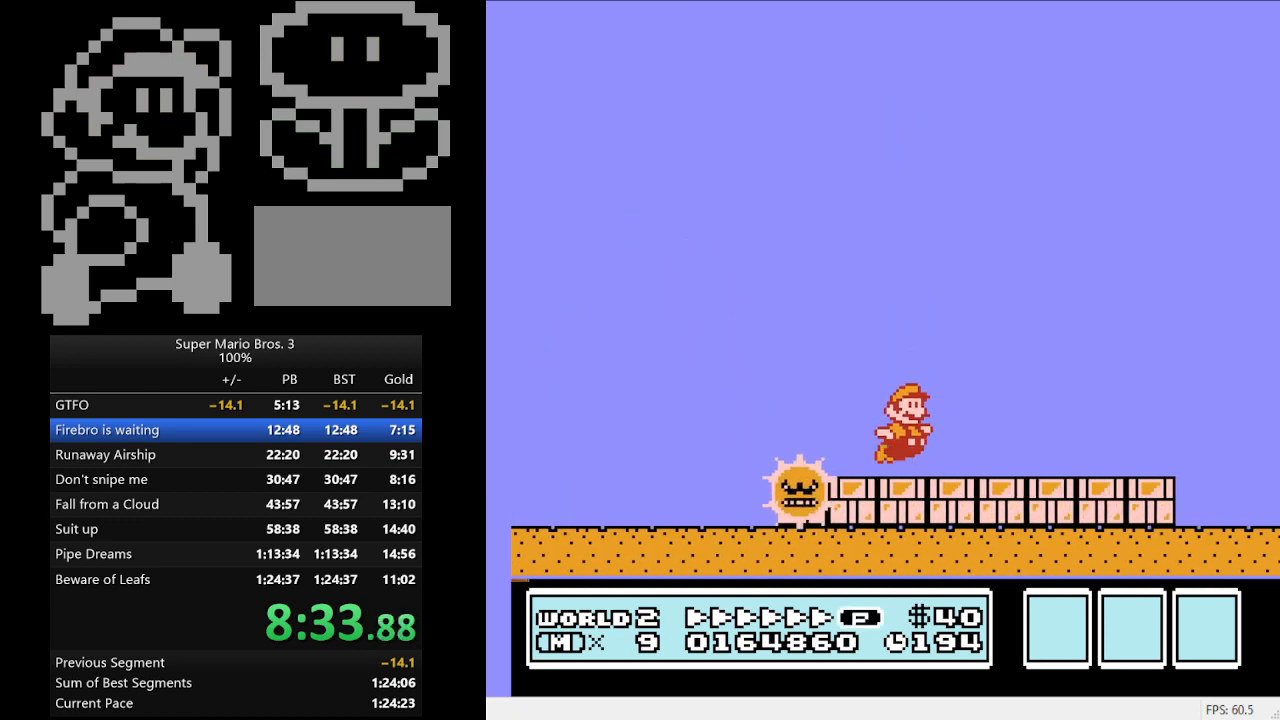
{"buttons": ["B", "DPAD_RIGHT"], "events": [[500, "A", "up"]]}
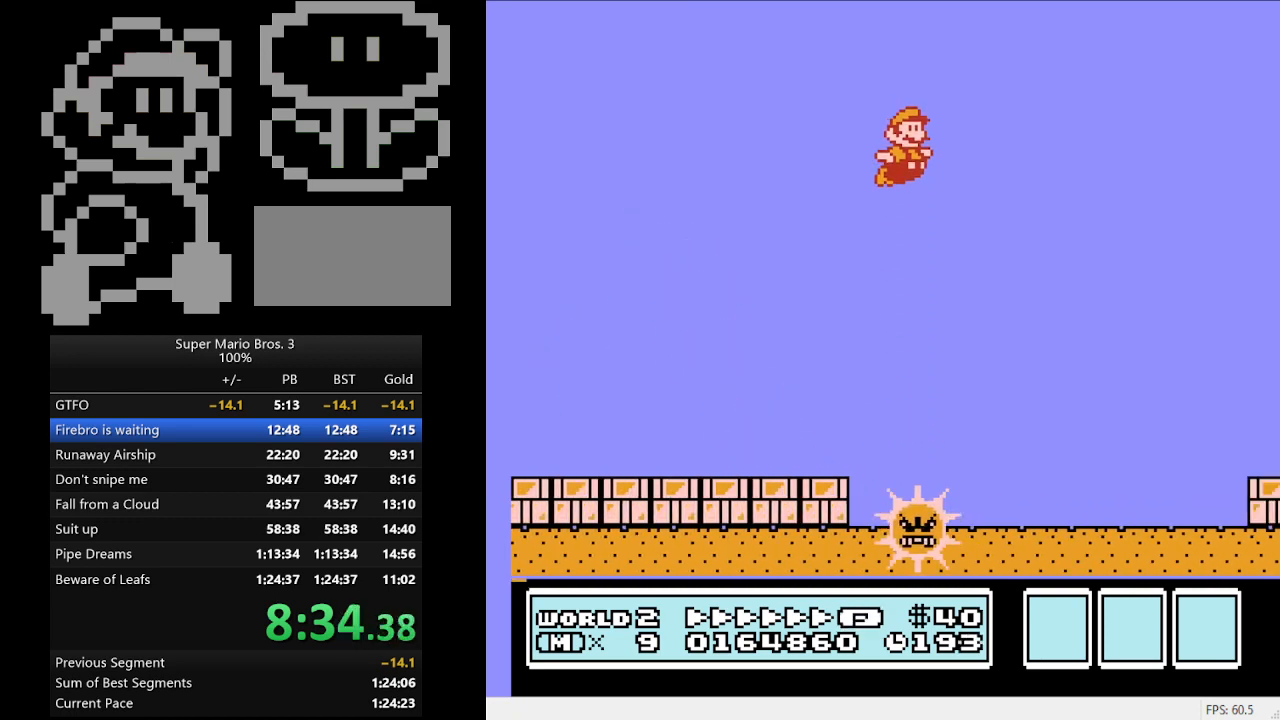
{"buttons": ["B", "DPAD_RIGHT"], "events": []}
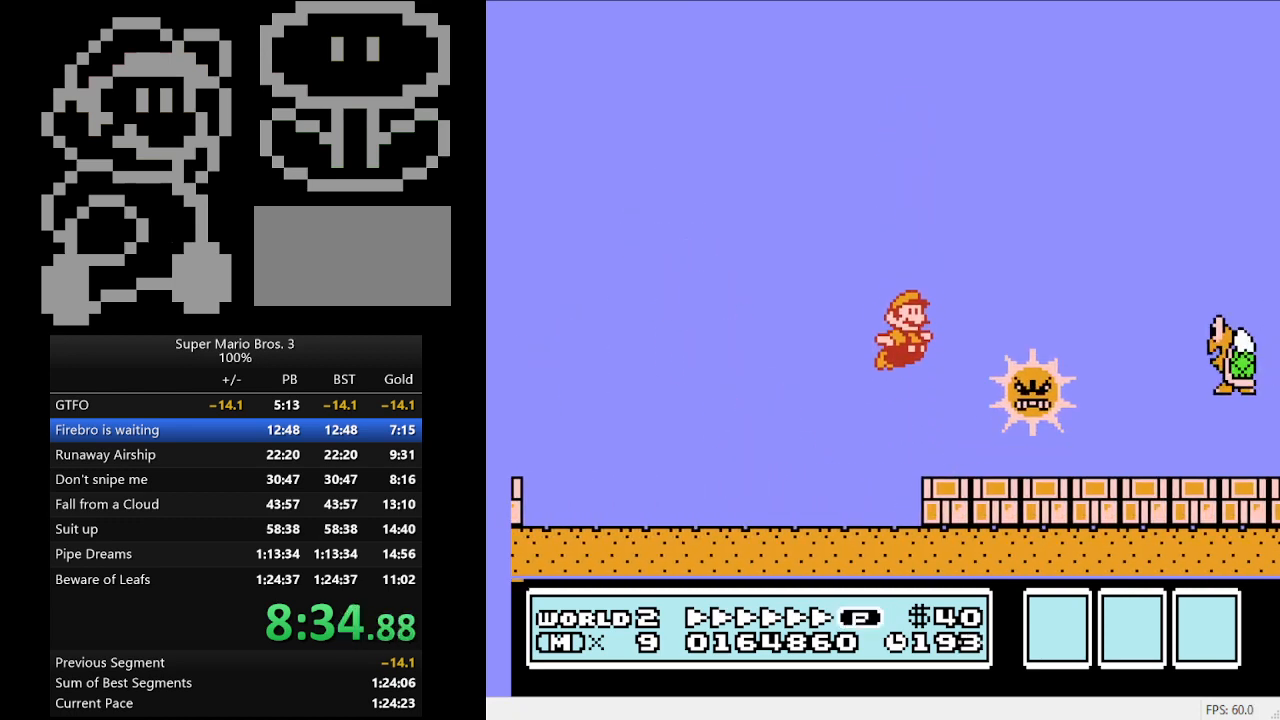
{"buttons": ["A", "B", "DPAD_RIGHT"], "events": [[233, "A", "down"]]}
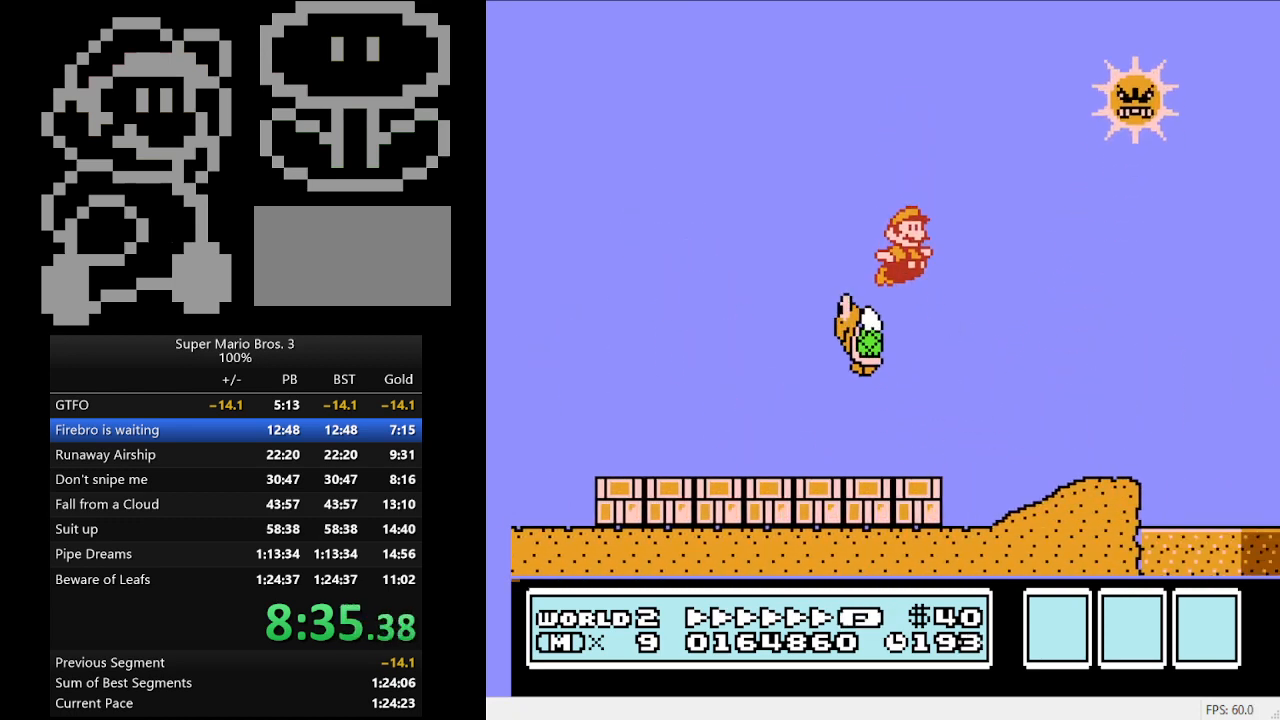
{"buttons": ["B", "DPAD_RIGHT"], "events": [[33, "A", "up"]]}
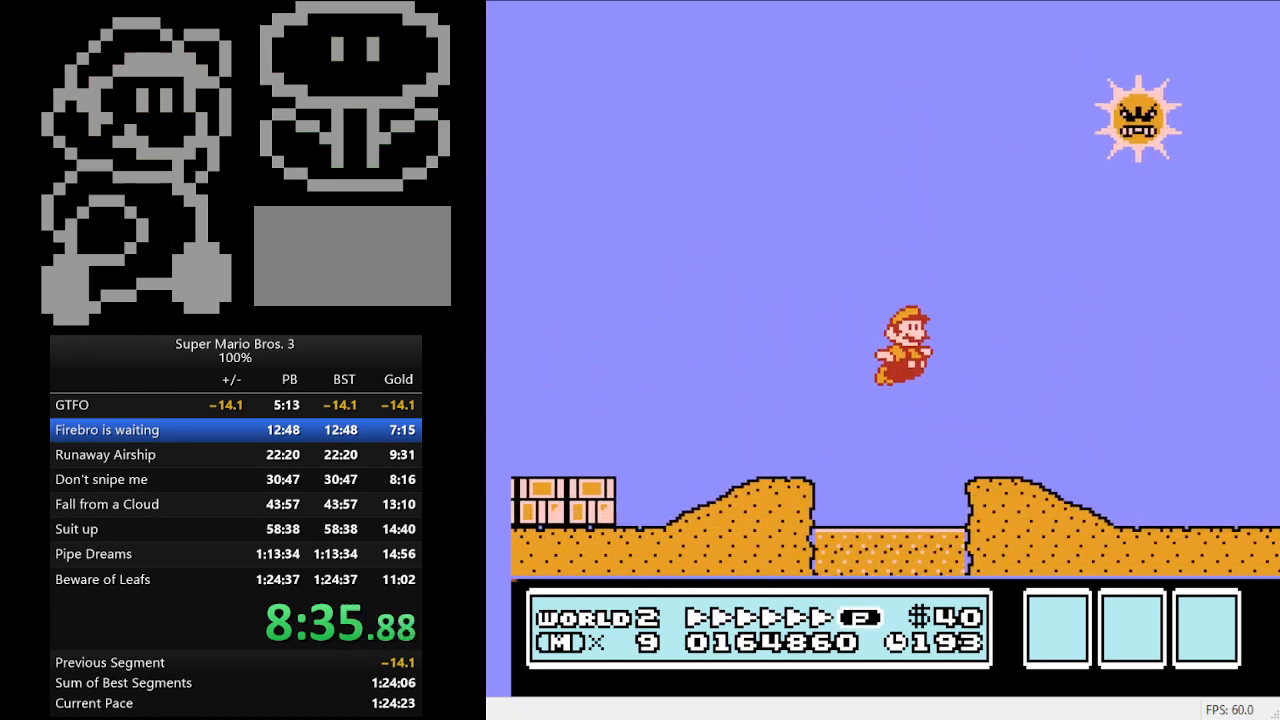
{"buttons": ["A", "B", "DPAD_RIGHT"], "events": [[333, "A", "down"]]}
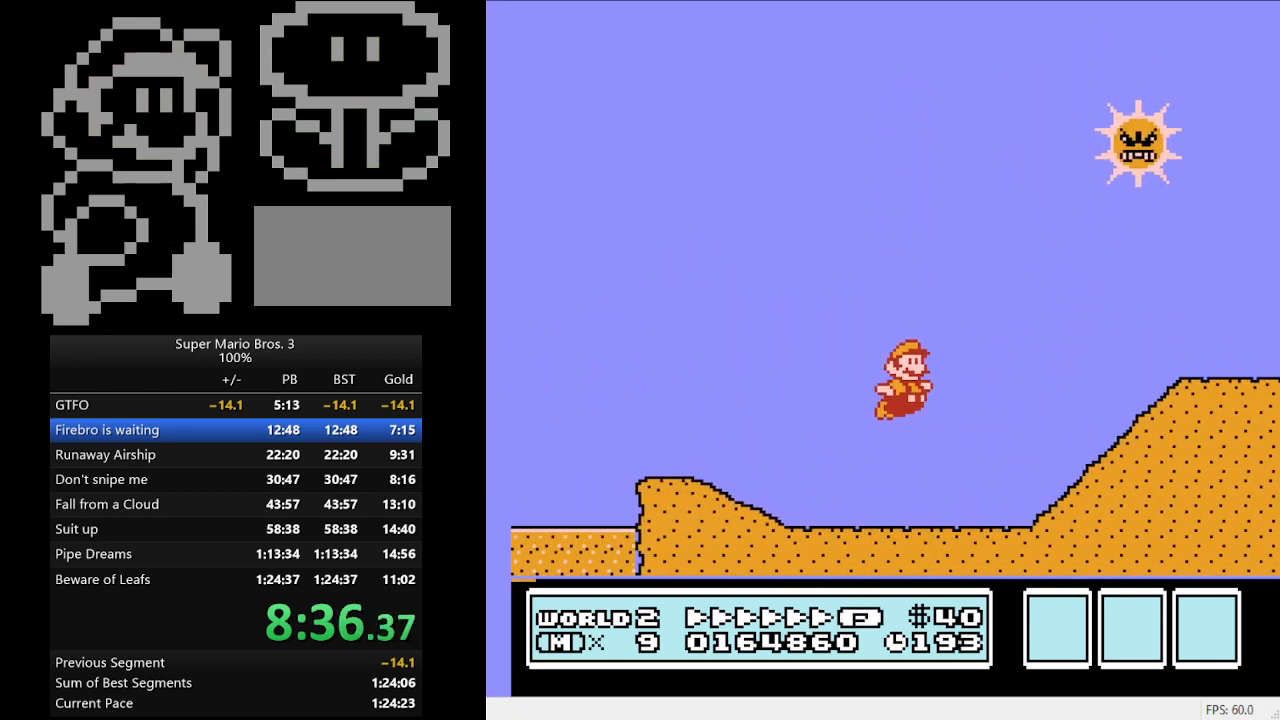
{"buttons": ["A", "B", "DPAD_RIGHT"], "events": [[133, "A", "up"], [500, "A", "down"]]}
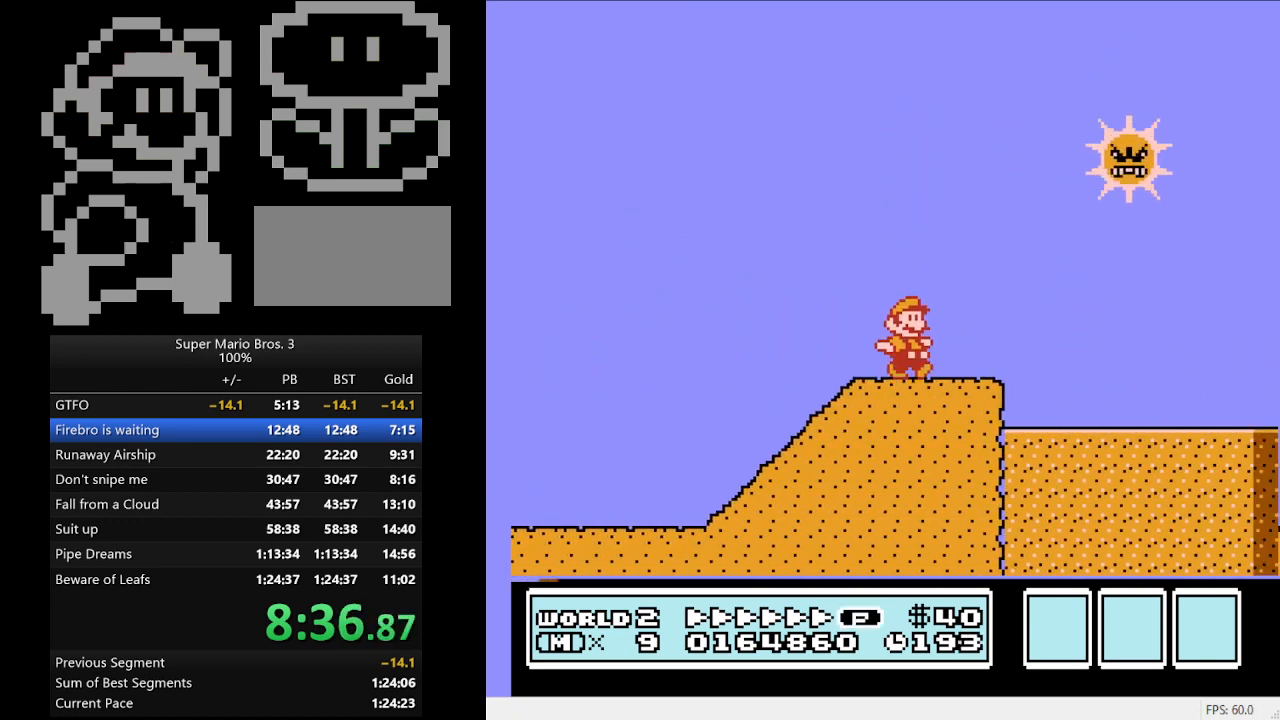
{"buttons": ["B", "DPAD_RIGHT"], "events": [[200, "A", "up"]]}
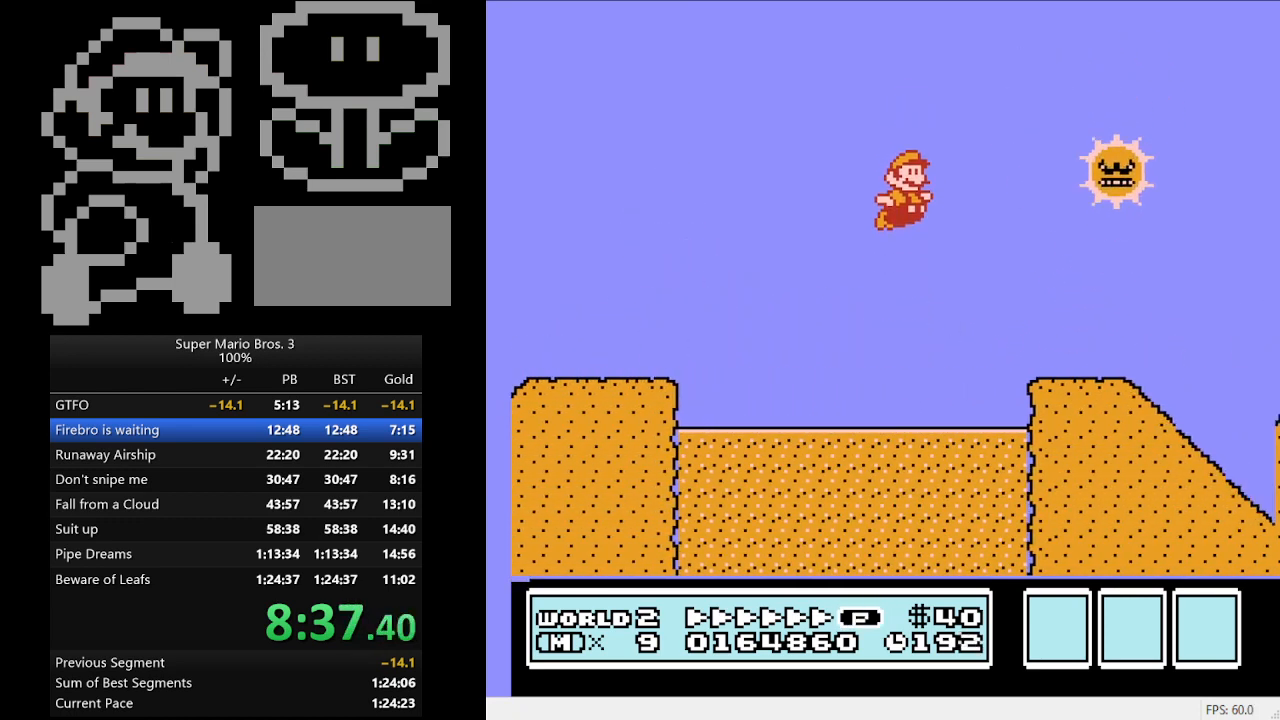
{"buttons": ["B", "DPAD_RIGHT"], "events": []}
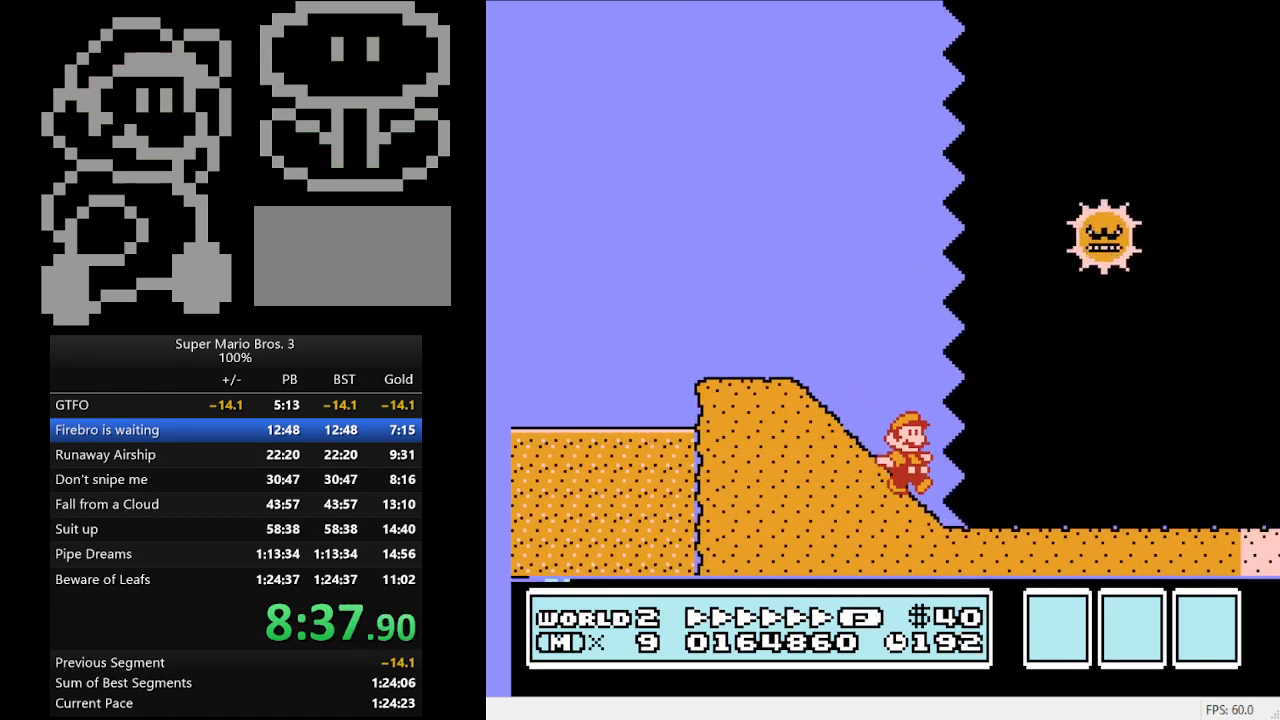
{"buttons": ["A", "B", "DPAD_RIGHT"], "events": [[167, "A", "down"]]}
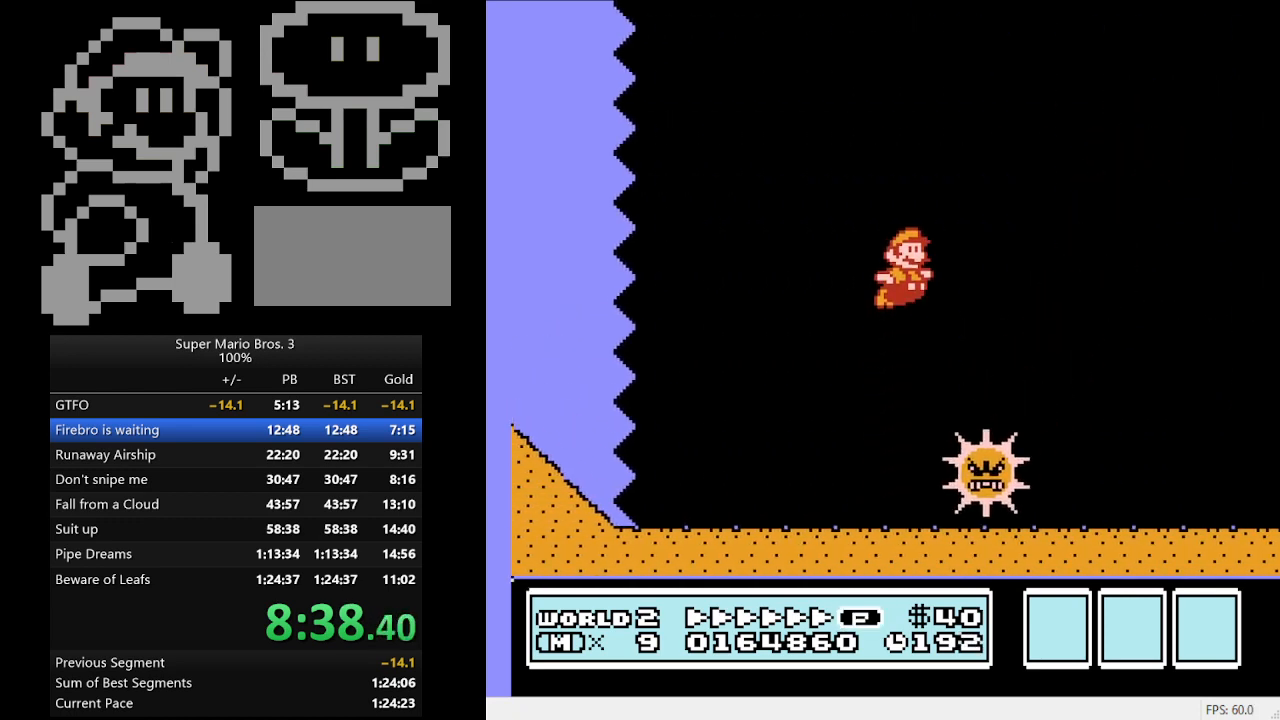
{"buttons": ["B", "DPAD_RIGHT"], "events": [[133, "A", "up"]]}
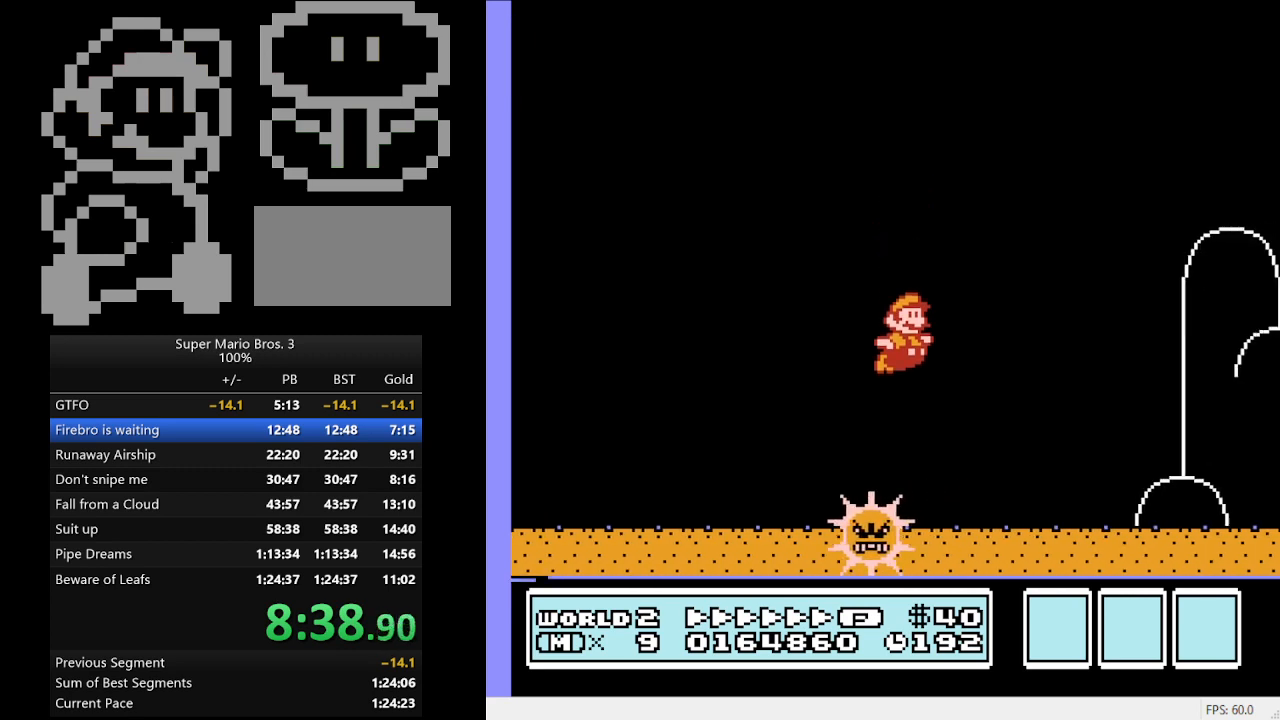
{"buttons": ["B", "DPAD_RIGHT"], "events": []}
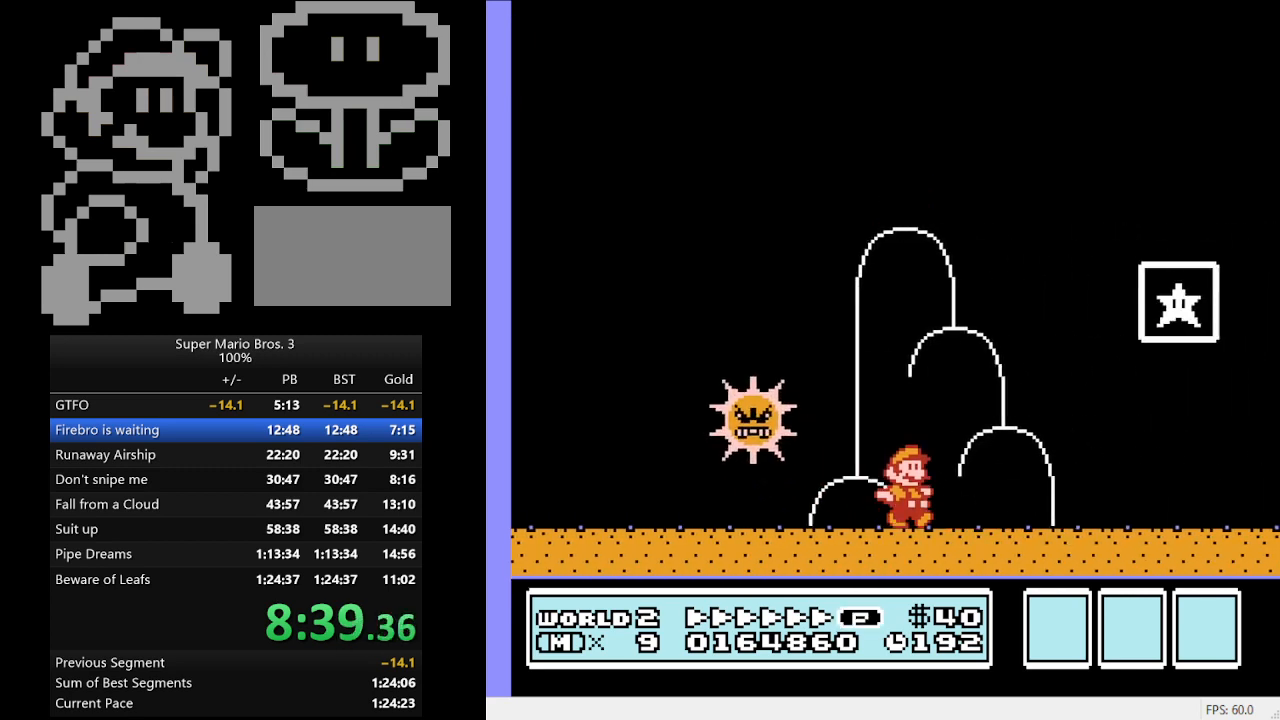
{"buttons": ["DPAD_RIGHT"], "events": [[133, "A", "down"], [400, "A", "up"], [400, "B", "up"]]}
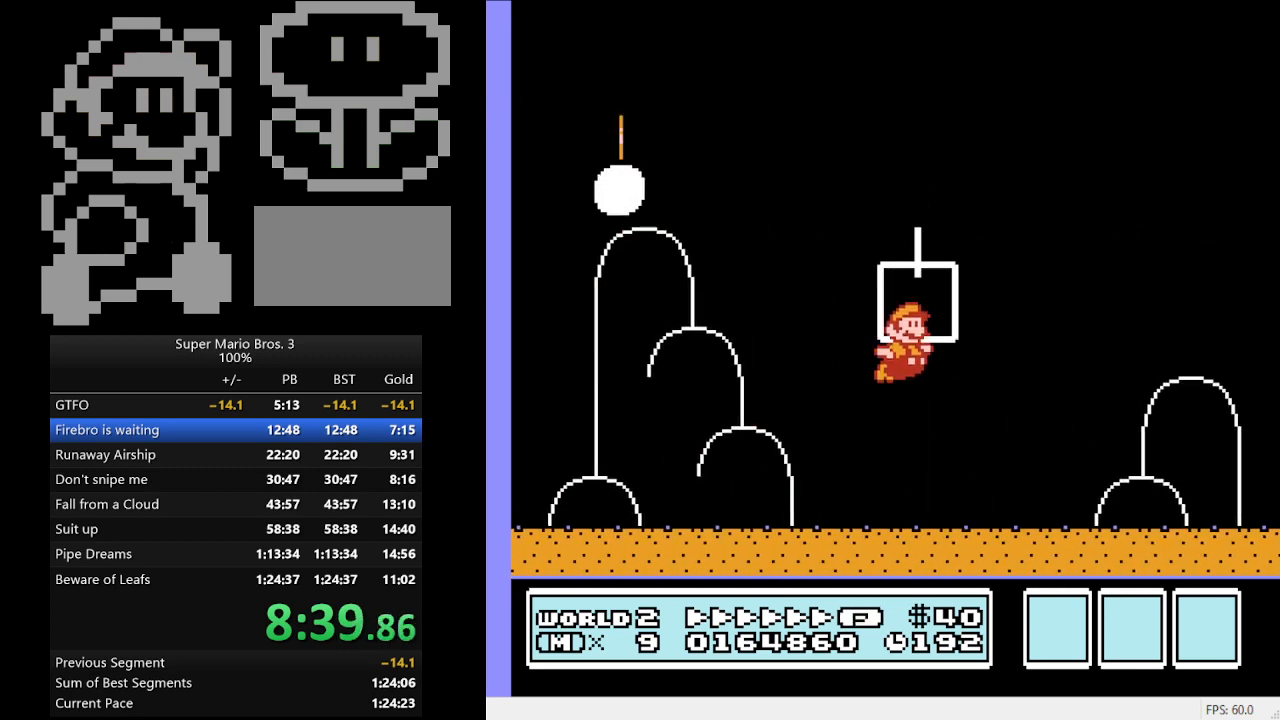
{"buttons": [], "events": [[33, "DPAD_RIGHT", "up"]]}